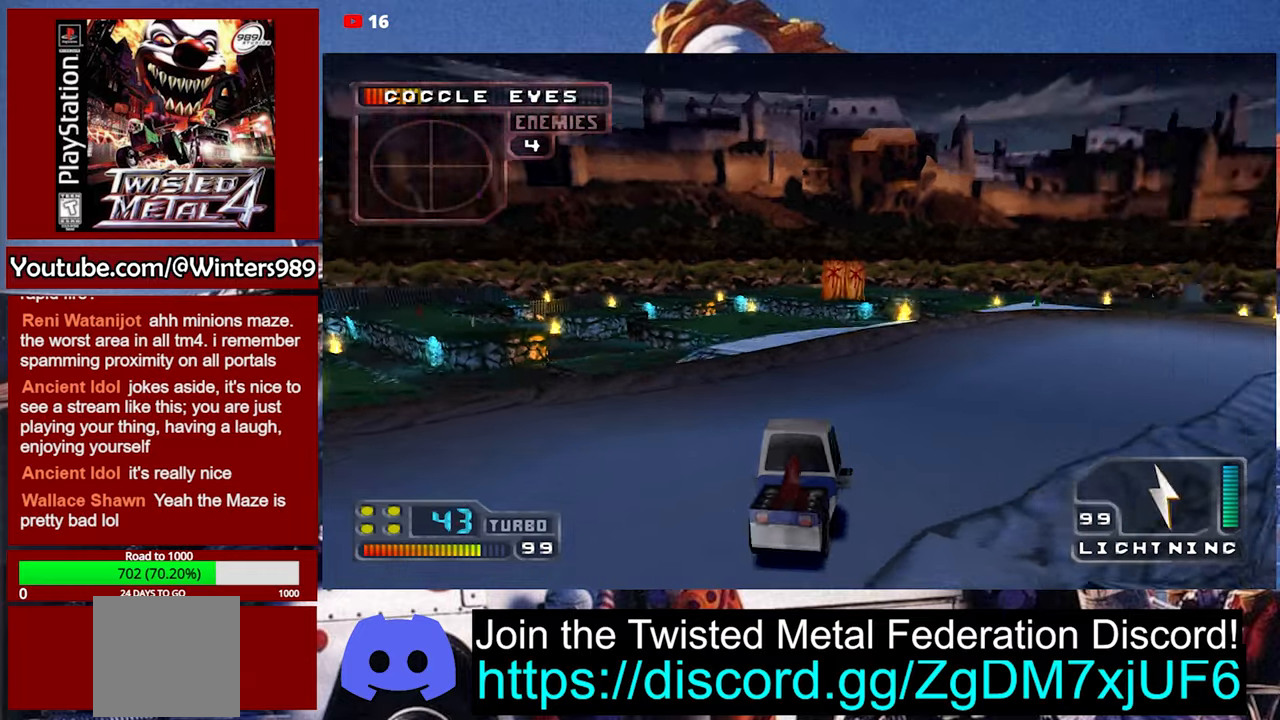
Gameplay with a controller (Xbox layout); each line is a JSON object with the inputs held at the frame after it. "events" lists button and stick changes between this image and that frame as [ms after this image, input, new state], when the widget could be followed in between. Not read: right_stick.
{"buttons": ["L2"], "left_stick": "center", "events": [[33, "left_stick", "center"], [133, "A", "up"], [300, "R1", "down"], [433, "R1", "up"], [466, "L2", "down"]]}
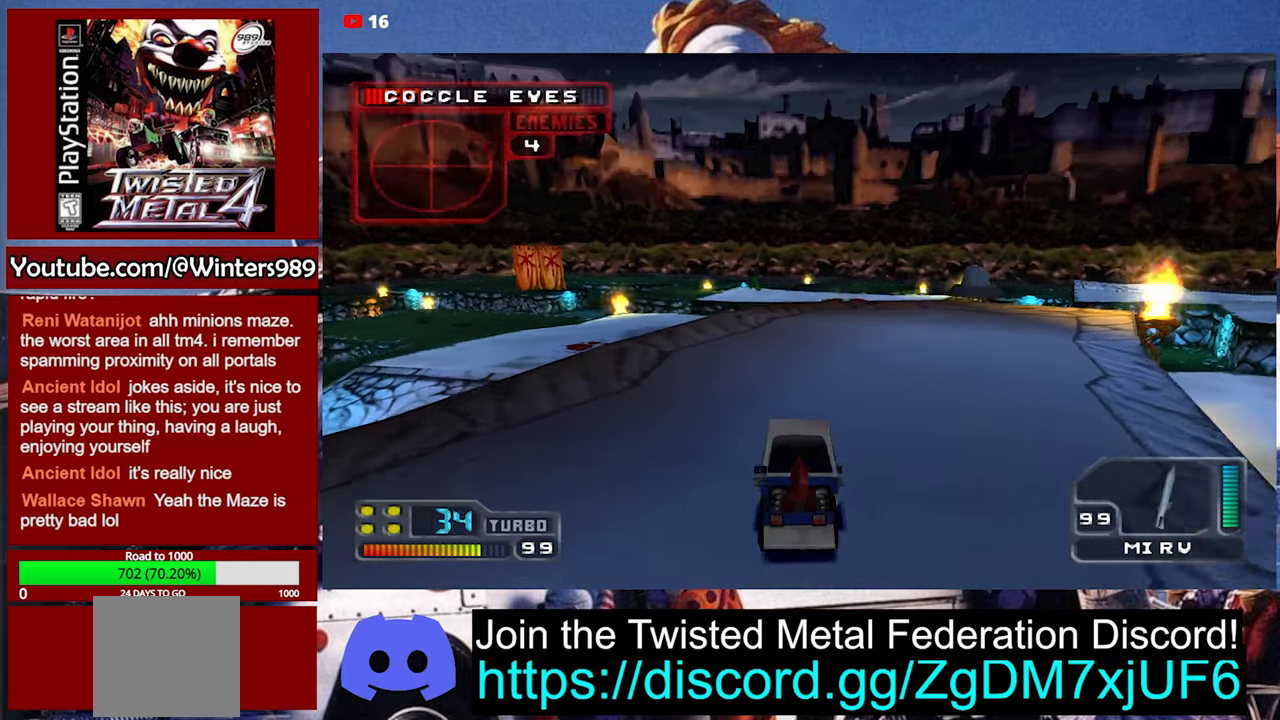
{"buttons": [], "left_stick": "center", "events": [[33, "L2", "up"], [100, "L2", "down"], [200, "L2", "up"], [266, "L2", "down"], [333, "L2", "up"], [400, "L2", "down"], [466, "L2", "up"]]}
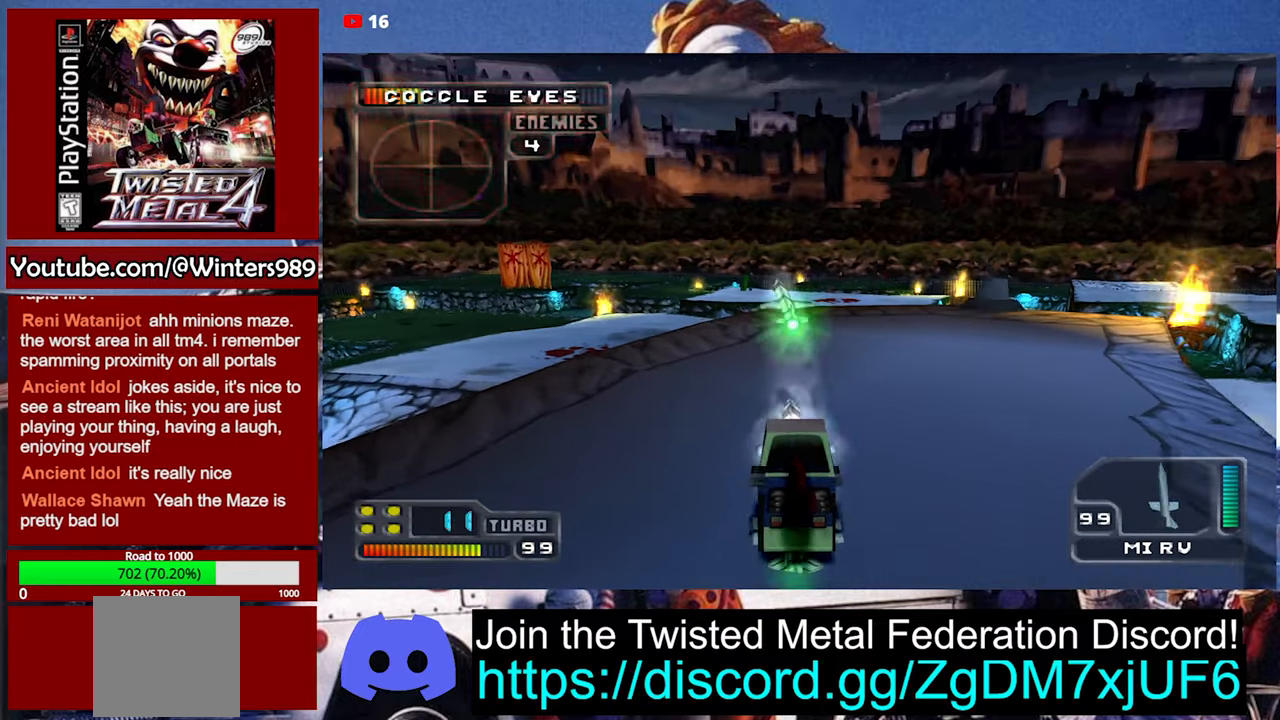
{"buttons": [], "left_stick": "left", "events": [[33, "L2", "down"], [100, "left_stick", "left"], [133, "L2", "up"]]}
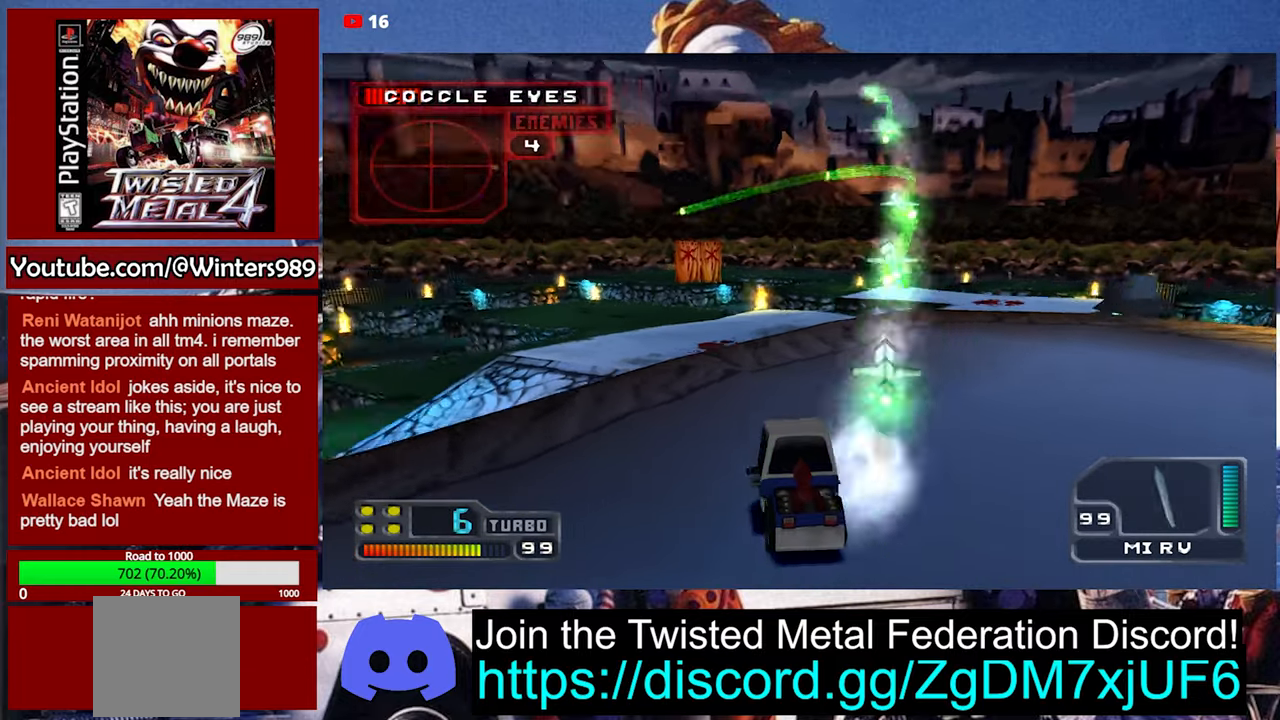
{"buttons": [], "left_stick": "center", "events": [[33, "left_stick", "center"]]}
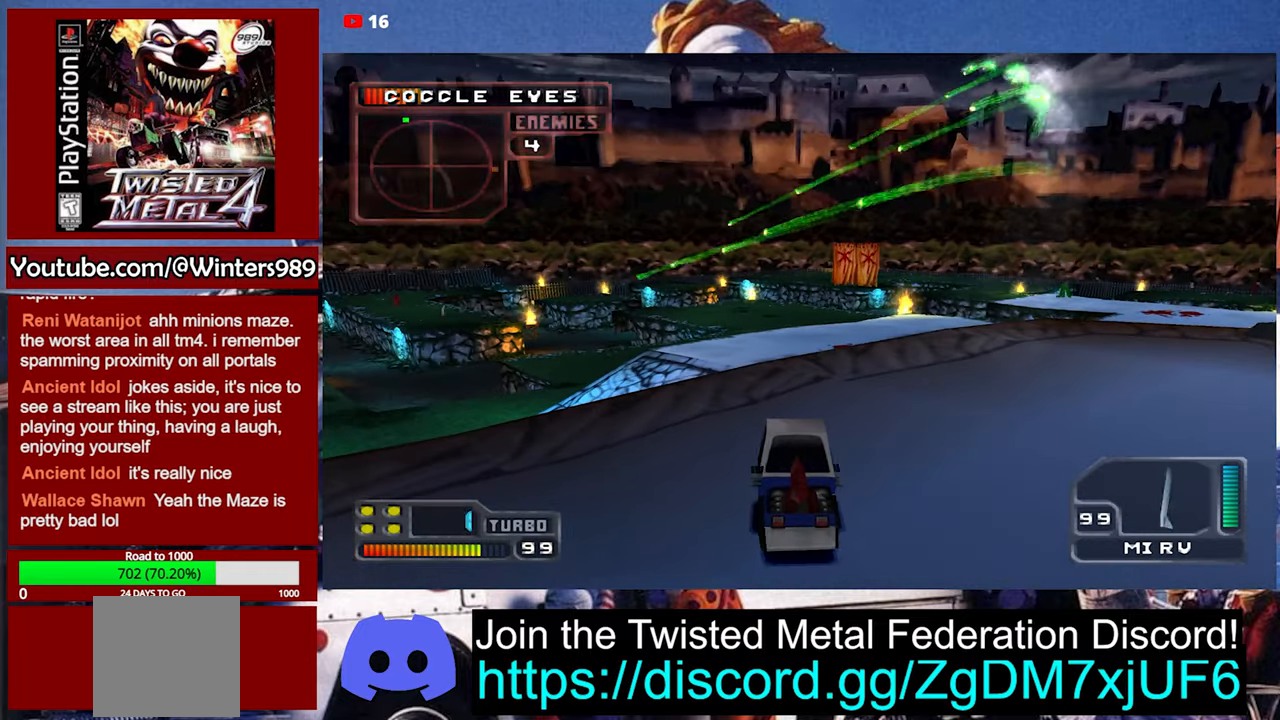
{"buttons": [], "left_stick": "center", "events": []}
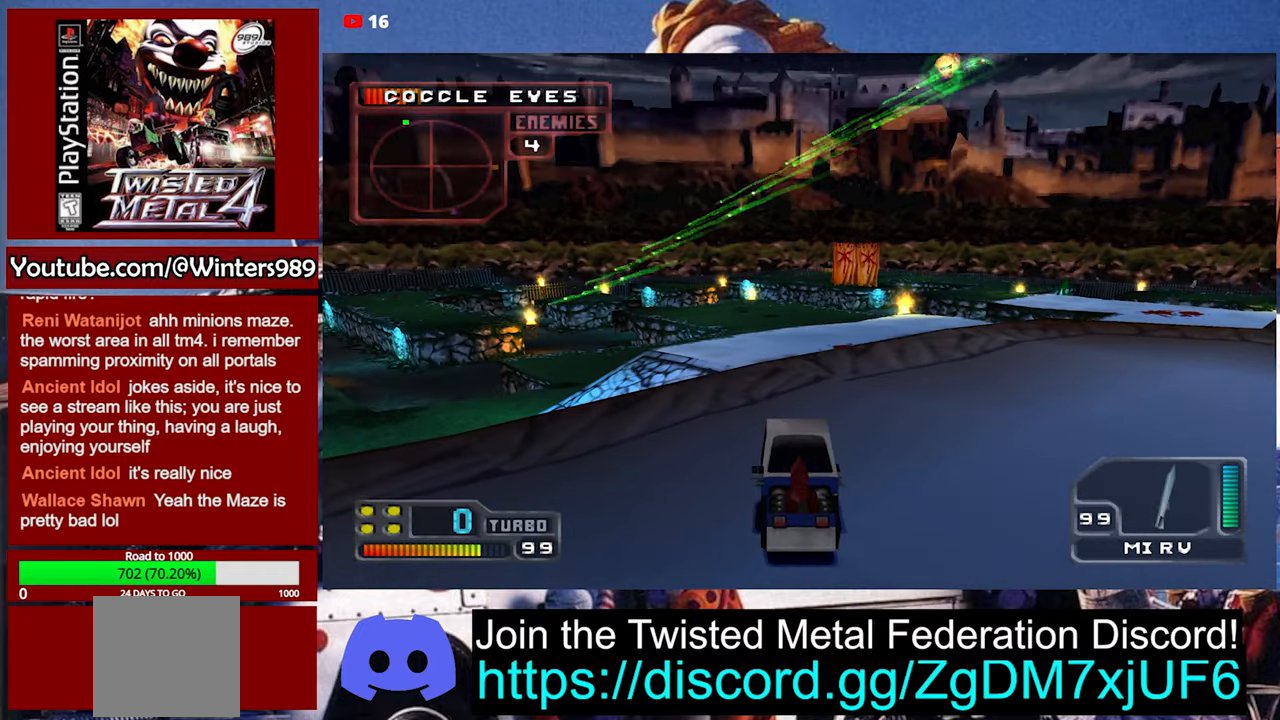
{"buttons": [], "left_stick": "center", "events": []}
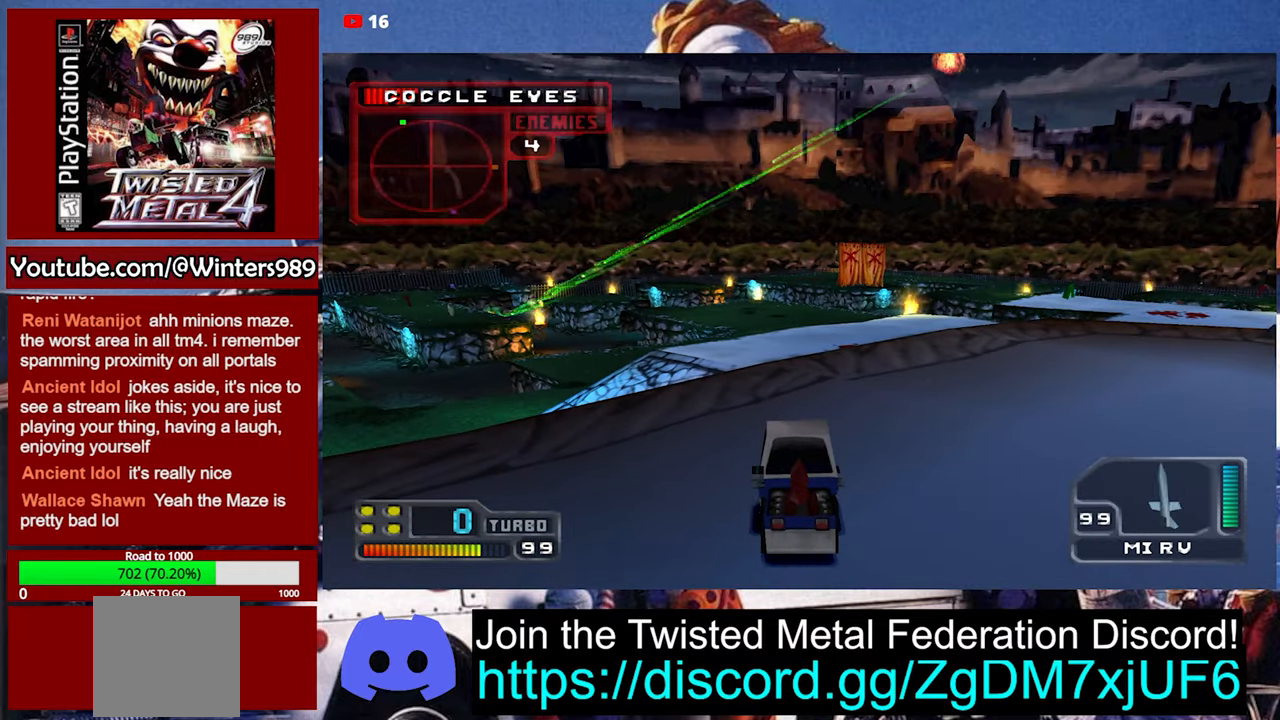
{"buttons": [], "left_stick": "center", "events": []}
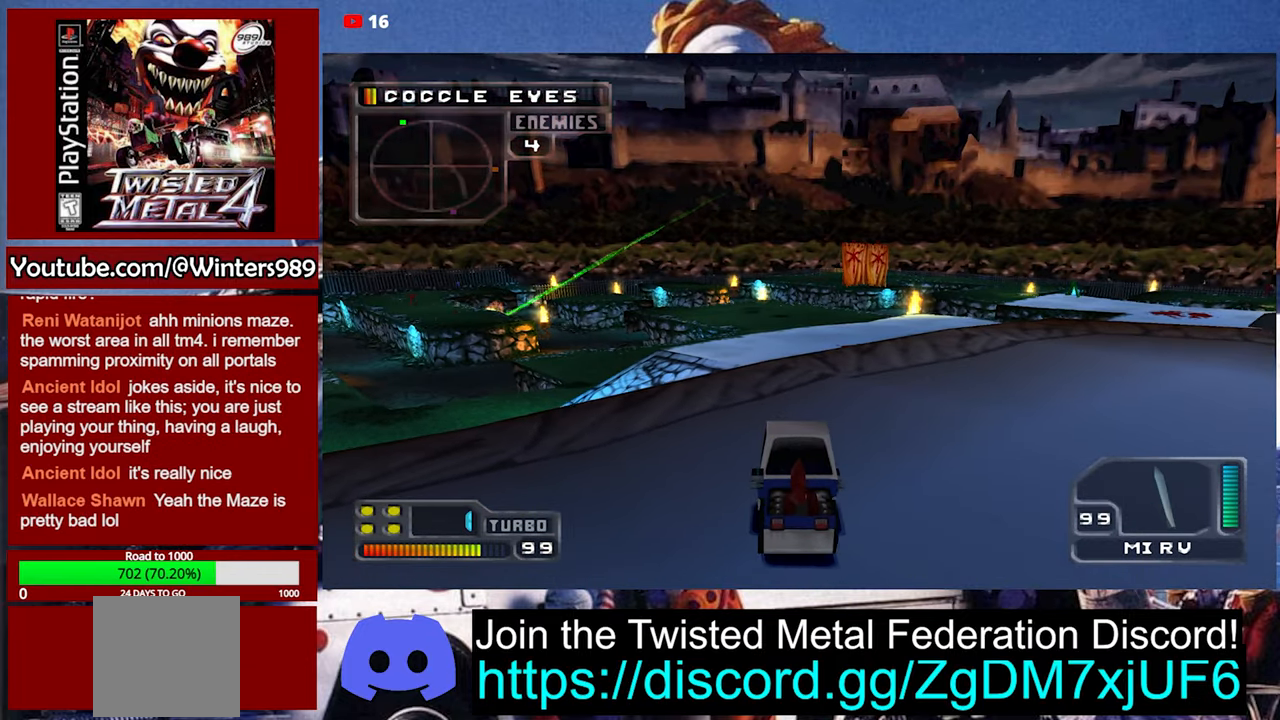
{"buttons": [], "left_stick": "center", "events": []}
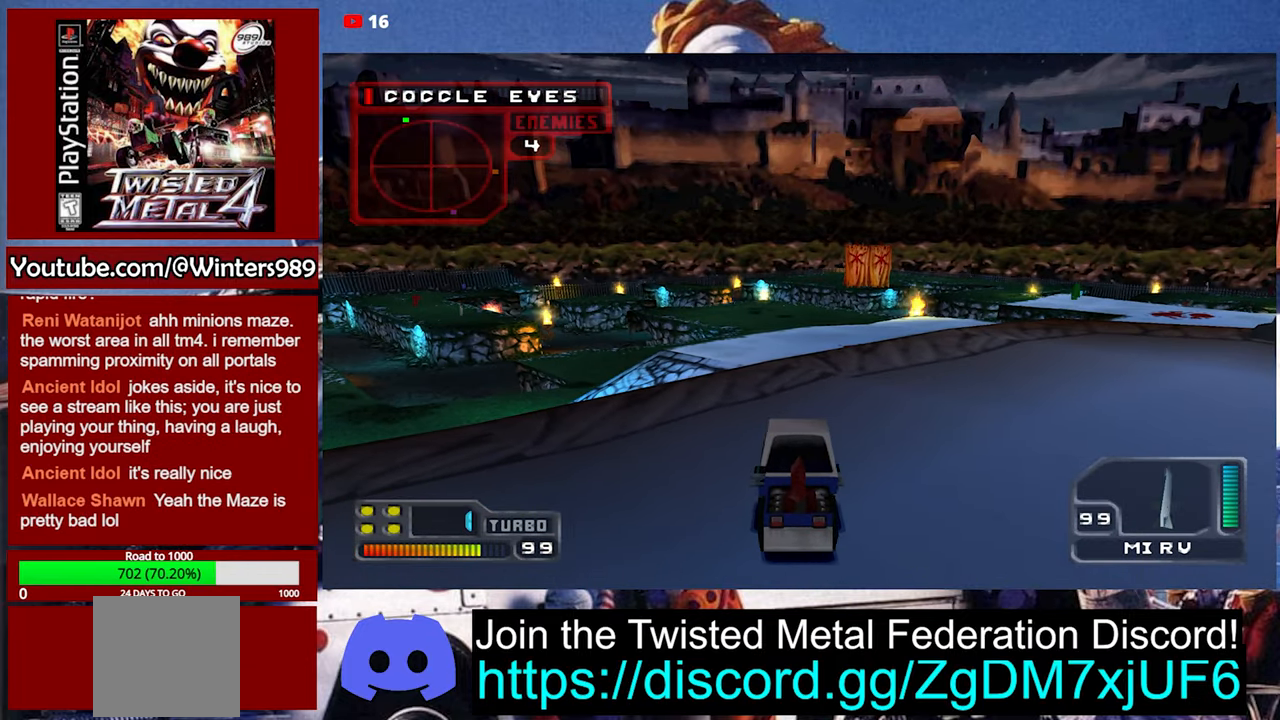
{"buttons": [], "left_stick": "center", "events": [[233, "L2", "down"], [333, "L2", "up"], [366, "L2", "down"], [466, "L2", "up"]]}
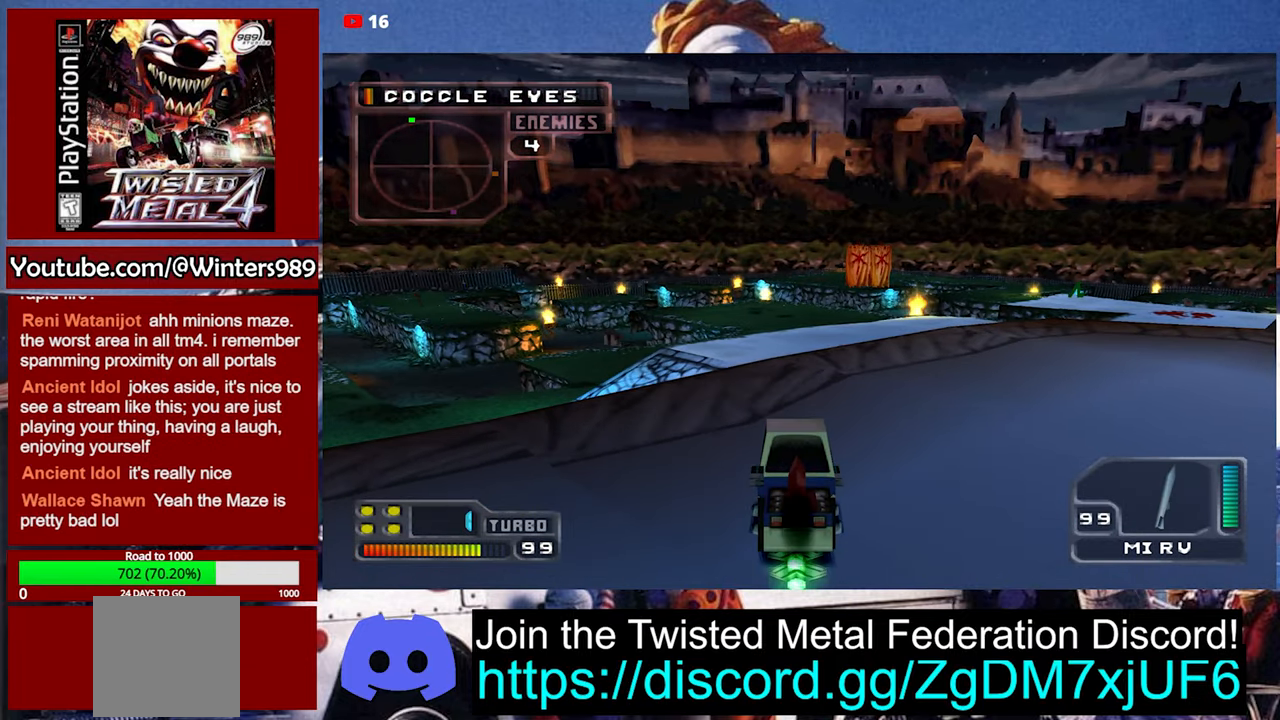
{"buttons": [], "left_stick": "center", "events": [[33, "L2", "down"], [100, "L2", "up"], [133, "L2", "down"], [233, "L2", "up"]]}
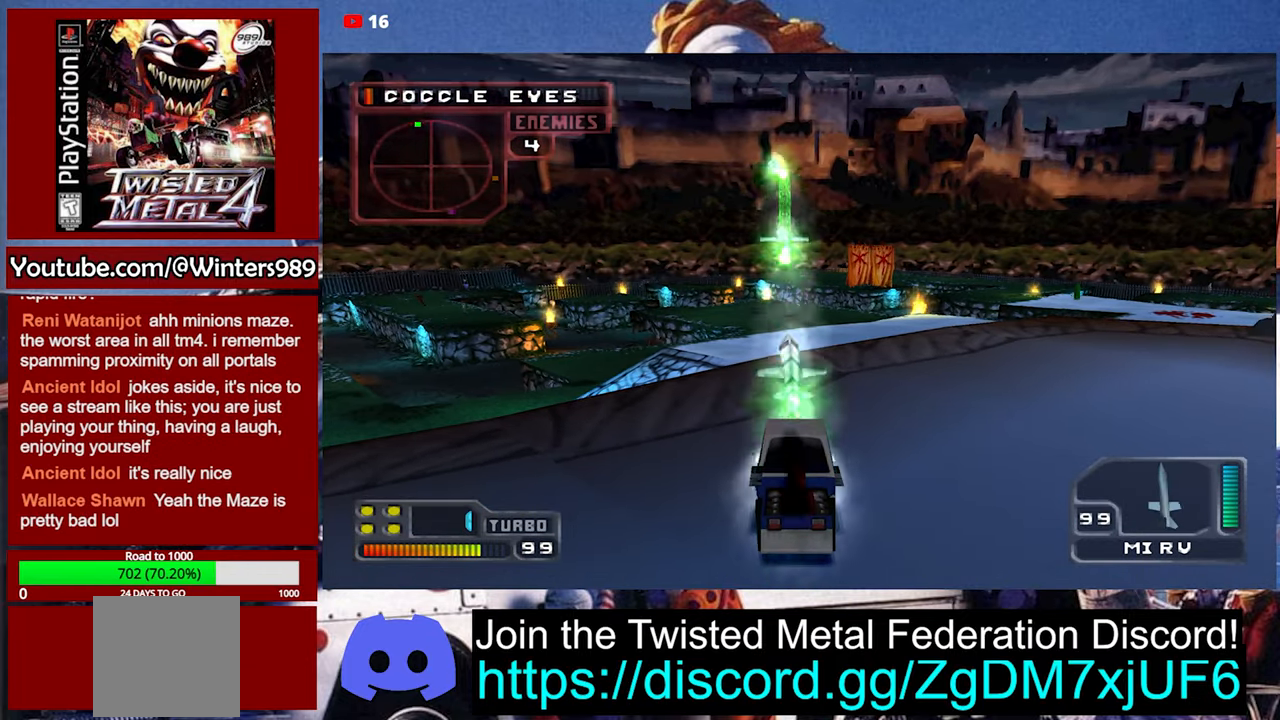
{"buttons": [], "left_stick": "center", "events": []}
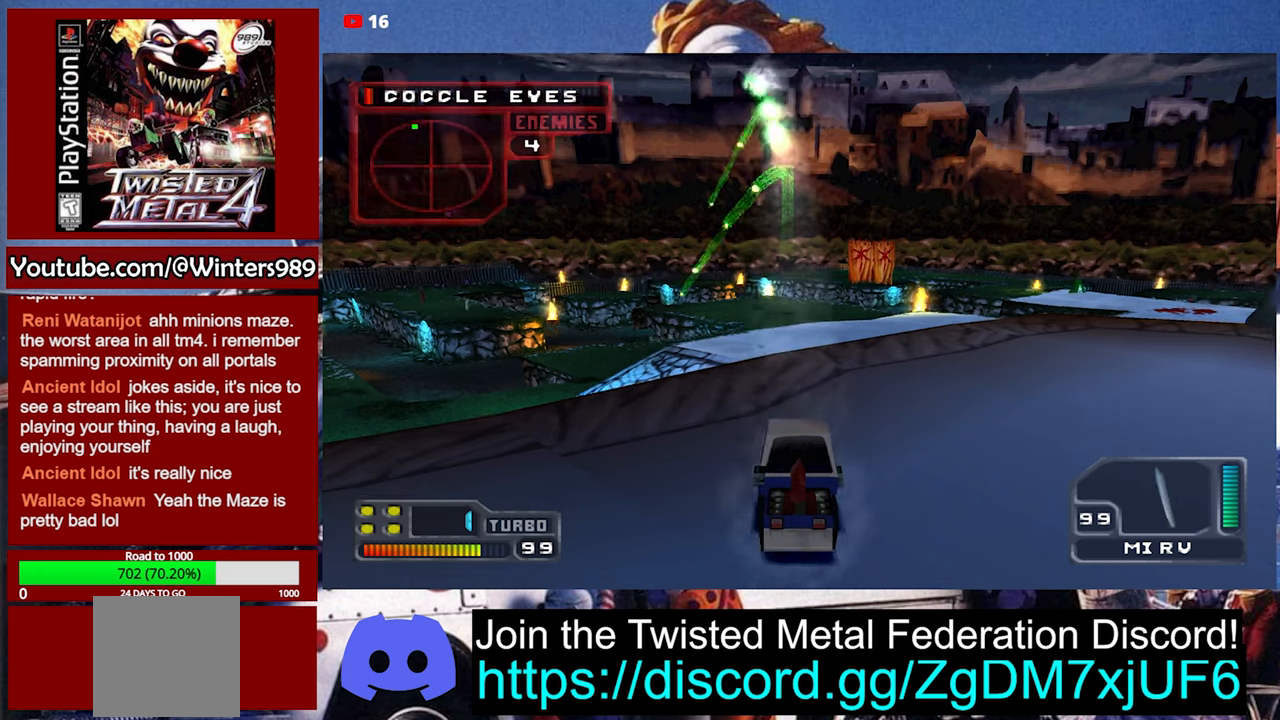
{"buttons": [], "left_stick": "center", "events": []}
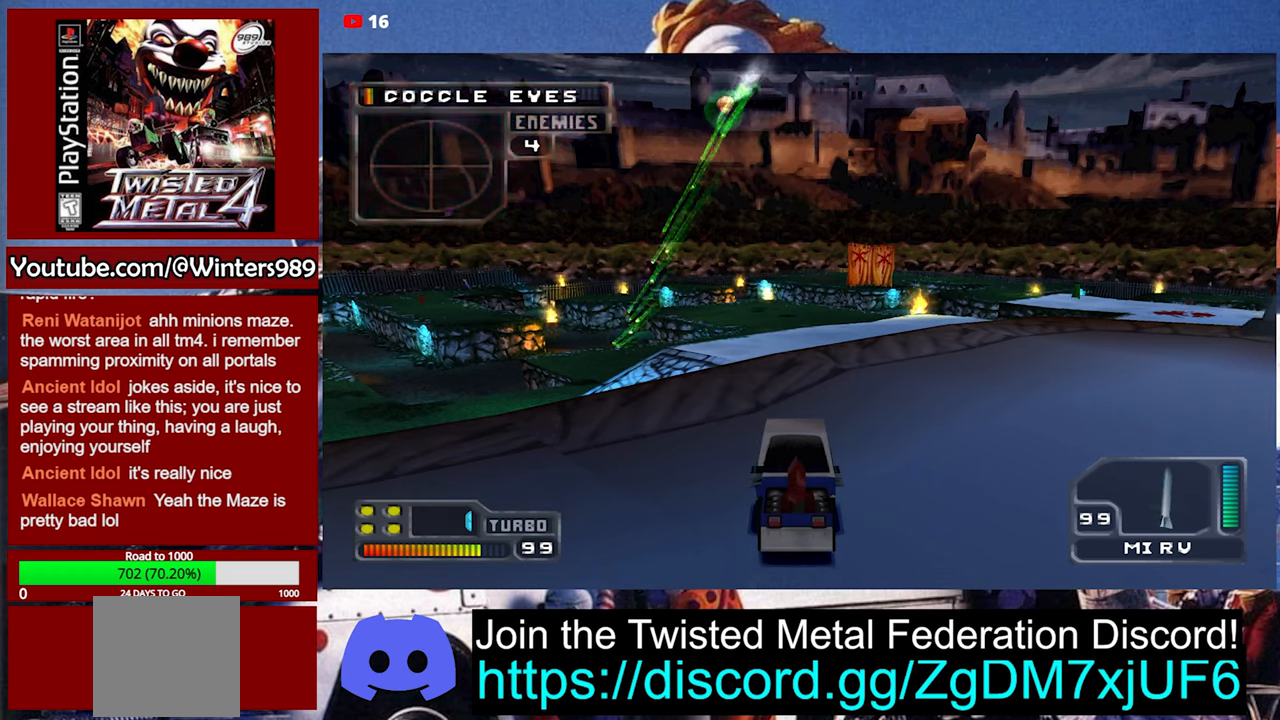
{"buttons": [], "left_stick": "center", "events": []}
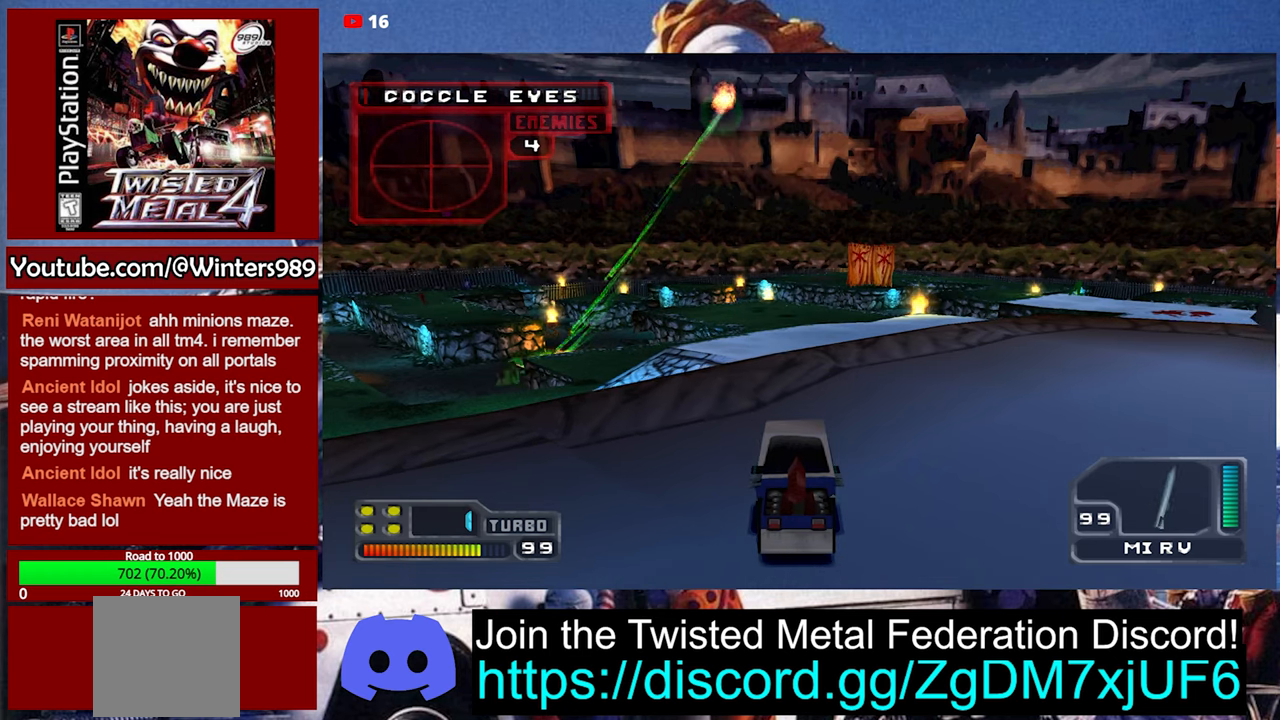
{"buttons": [], "left_stick": "center", "events": []}
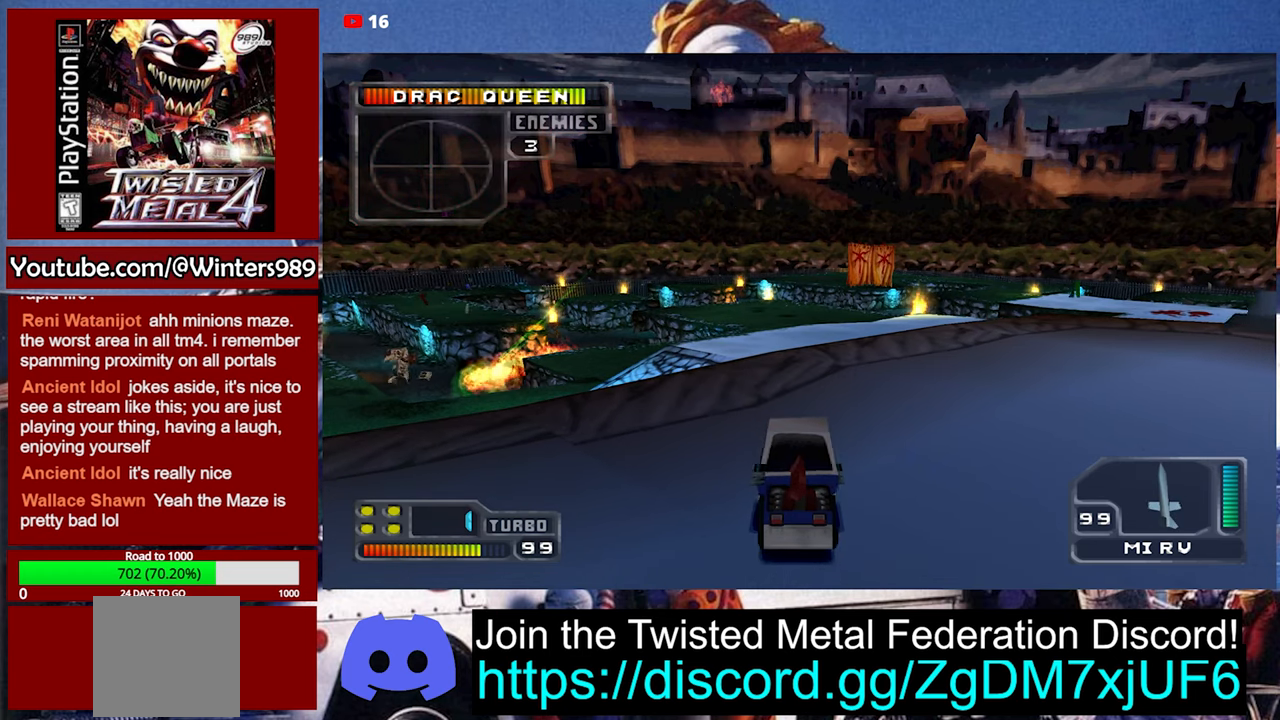
{"buttons": ["A"], "left_stick": "right", "events": [[267, "A", "down"], [267, "left_stick", "right"]]}
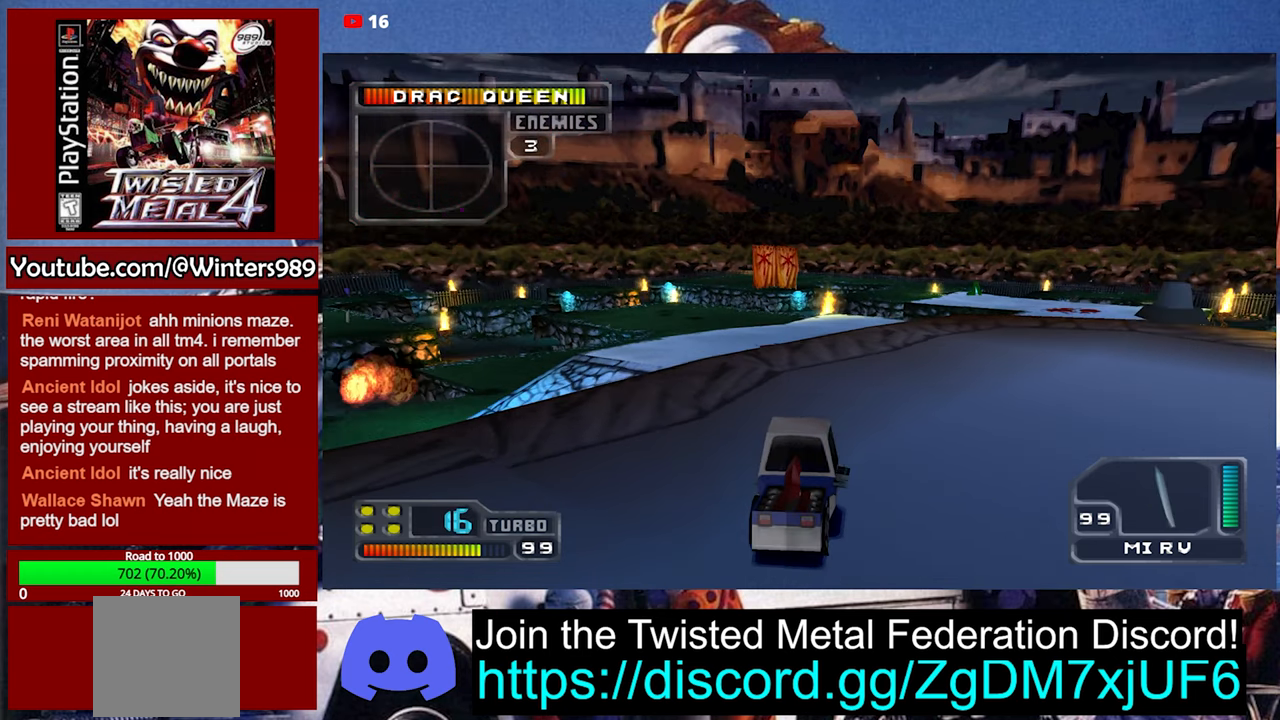
{"buttons": [], "left_stick": "right", "events": [[100, "left_stick", "down-right"], [267, "left_stick", "right"], [467, "A", "up"]]}
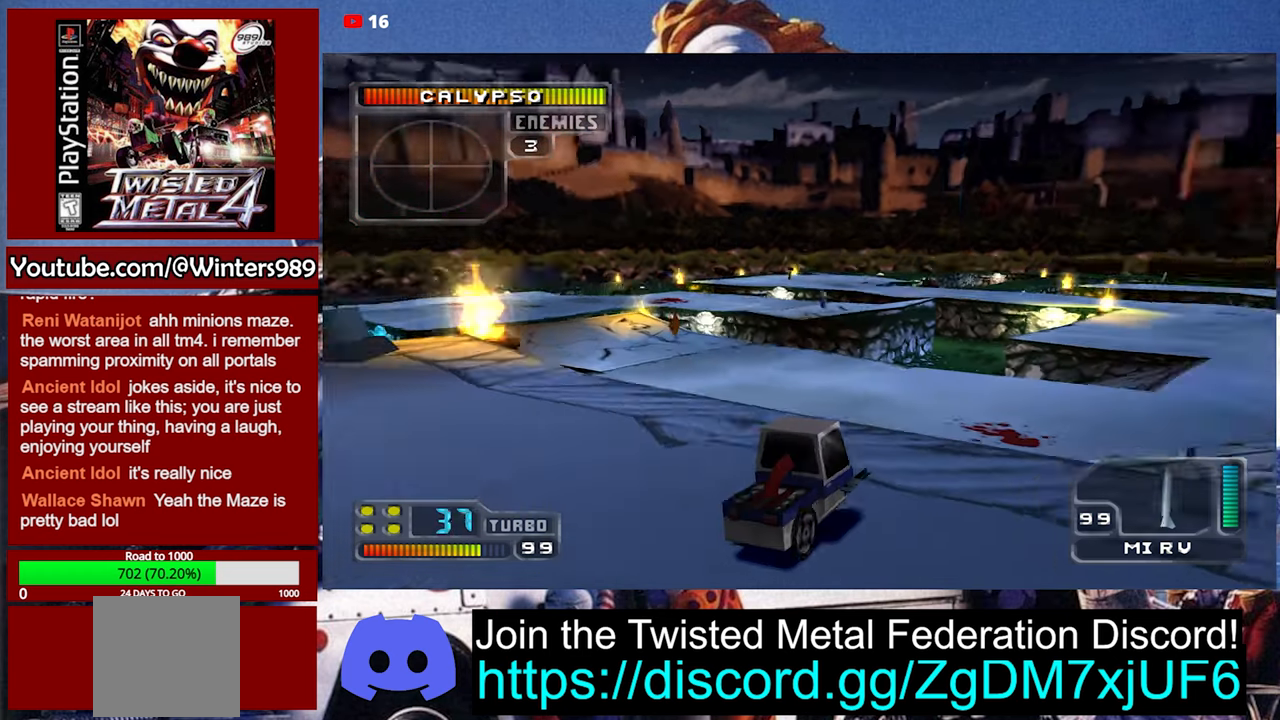
{"buttons": [], "left_stick": "center", "events": [[67, "left_stick", "down-right"], [200, "left_stick", "center"]]}
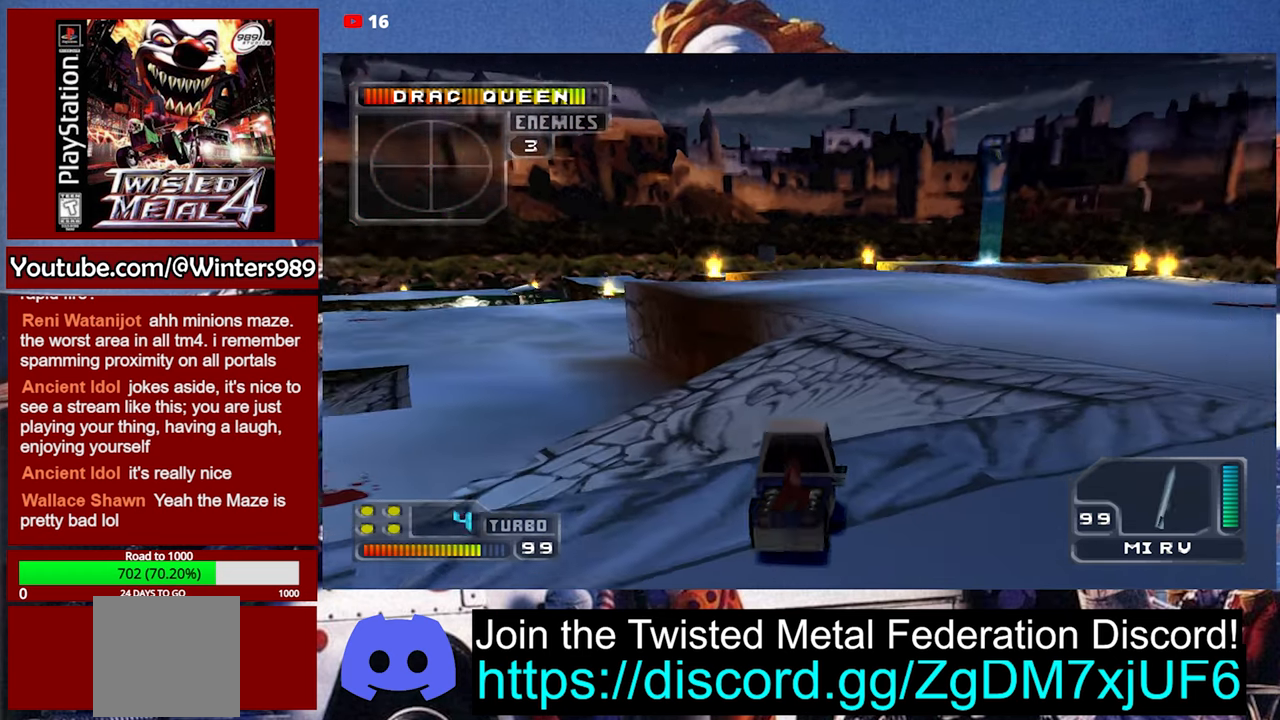
{"buttons": [], "left_stick": "center", "events": [[67, "Y", "down"], [167, "left_stick", "left"], [400, "Y", "up"], [400, "left_stick", "center"]]}
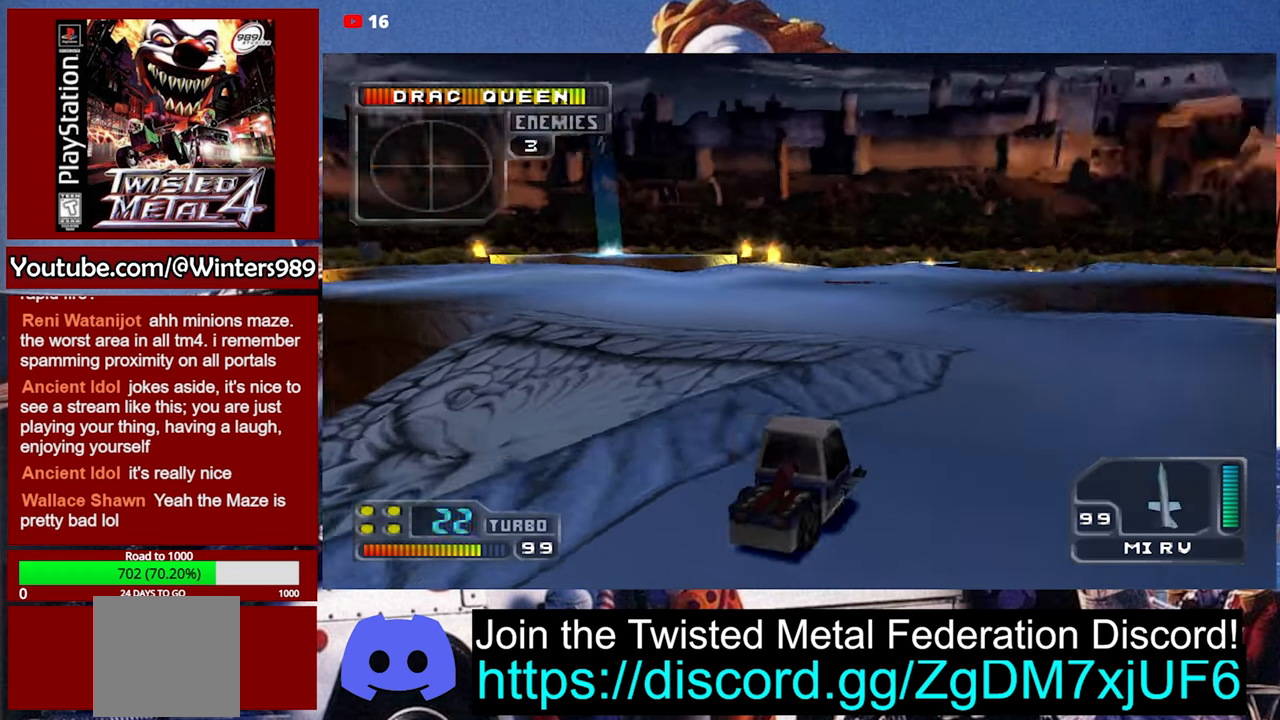
{"buttons": ["A"], "left_stick": "left", "events": [[134, "A", "down"], [300, "left_stick", "left"]]}
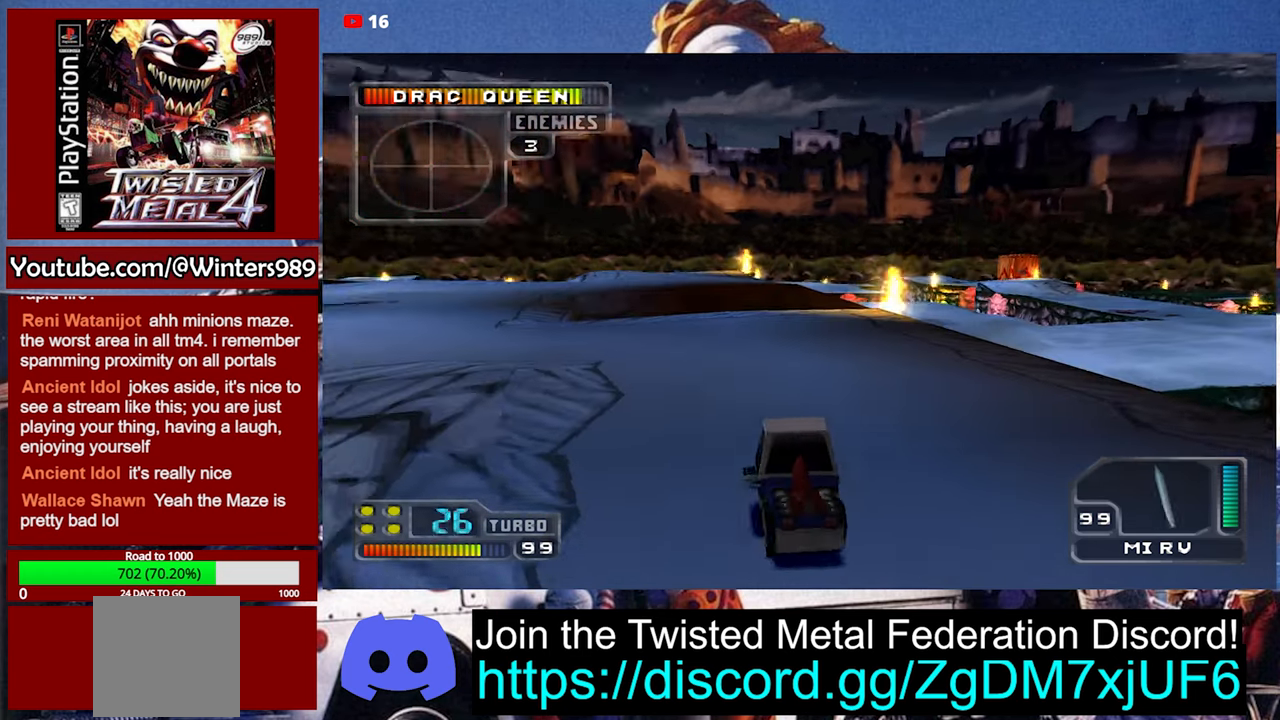
{"buttons": ["A"], "left_stick": "left", "events": [[100, "left_stick", "center"], [500, "left_stick", "left"]]}
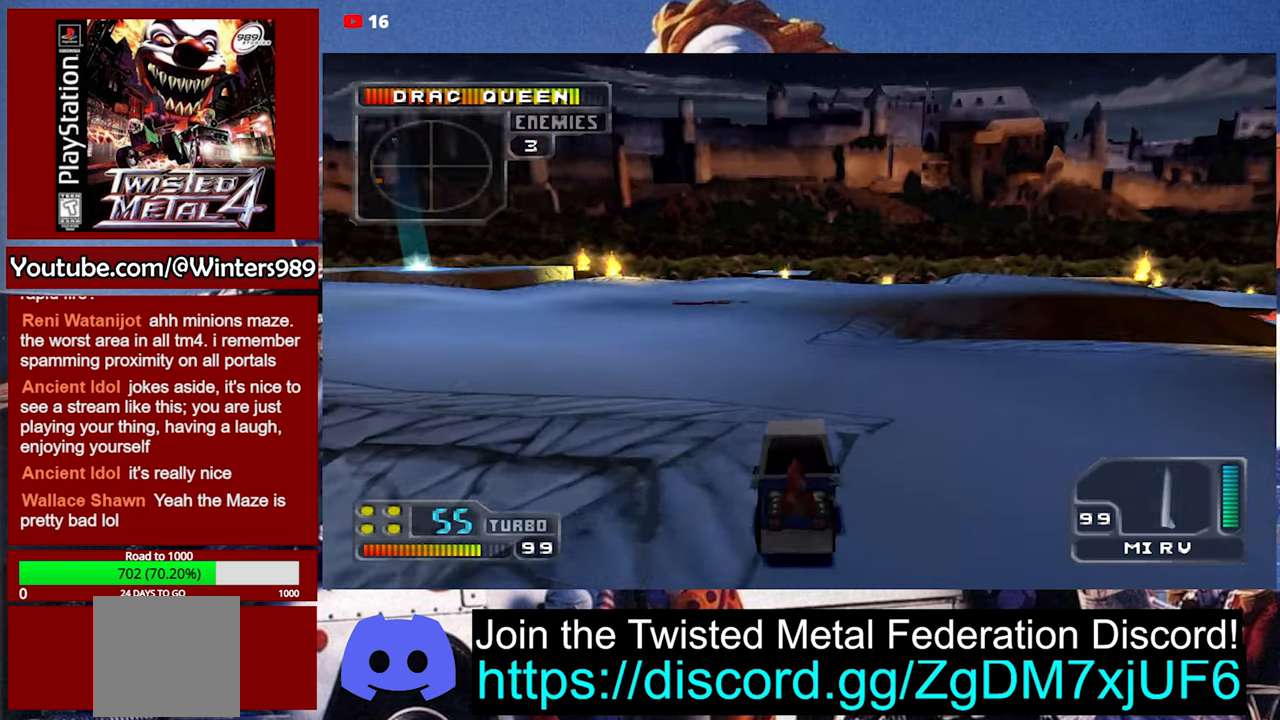
{"buttons": ["A"], "left_stick": "center", "events": [[200, "left_stick", "center"]]}
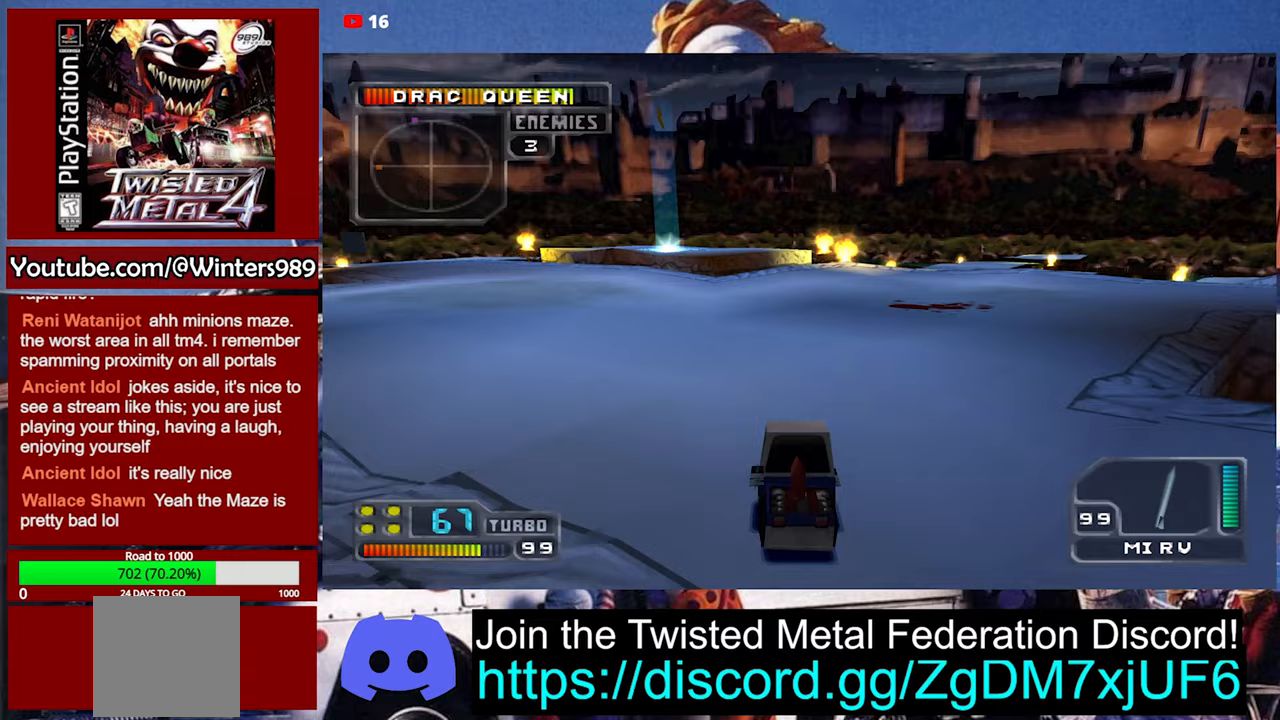
{"buttons": ["A"], "left_stick": "center", "events": [[100, "left_stick", "left"], [267, "left_stick", "center"]]}
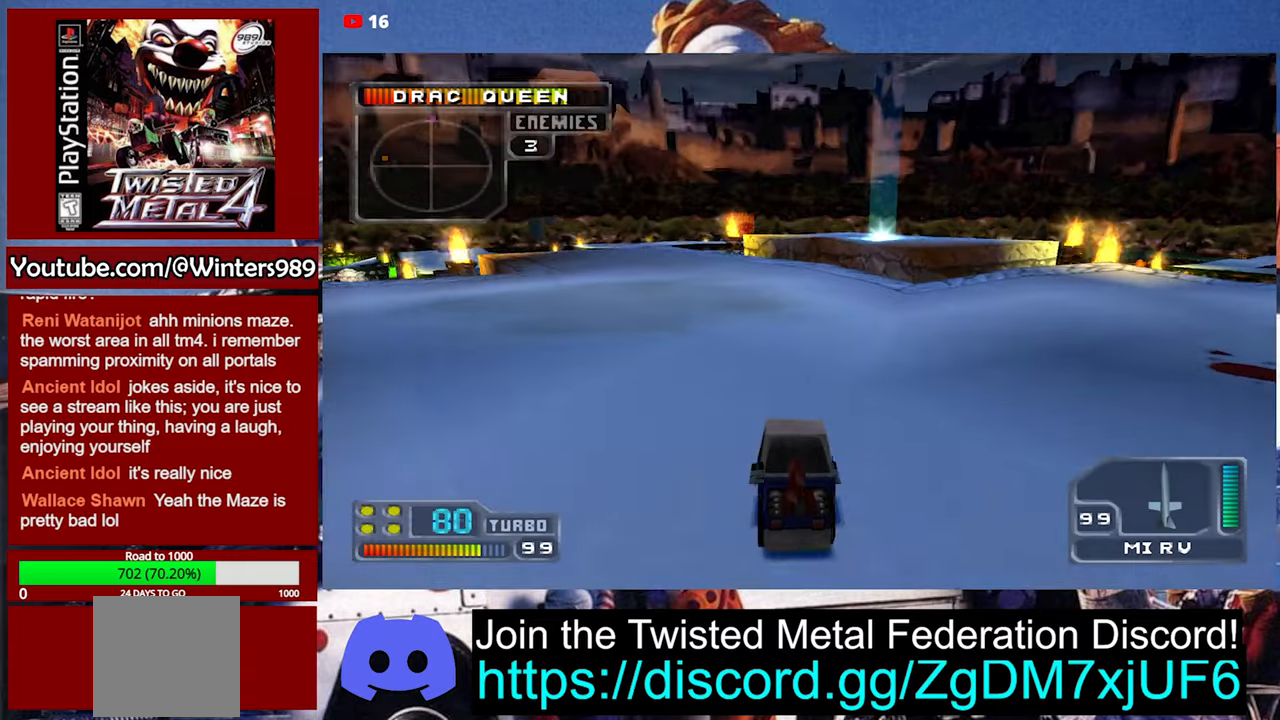
{"buttons": [], "left_stick": "center", "events": [[33, "left_stick", "left"], [133, "left_stick", "center"], [267, "left_stick", "left"], [300, "A", "up"], [367, "left_stick", "center"]]}
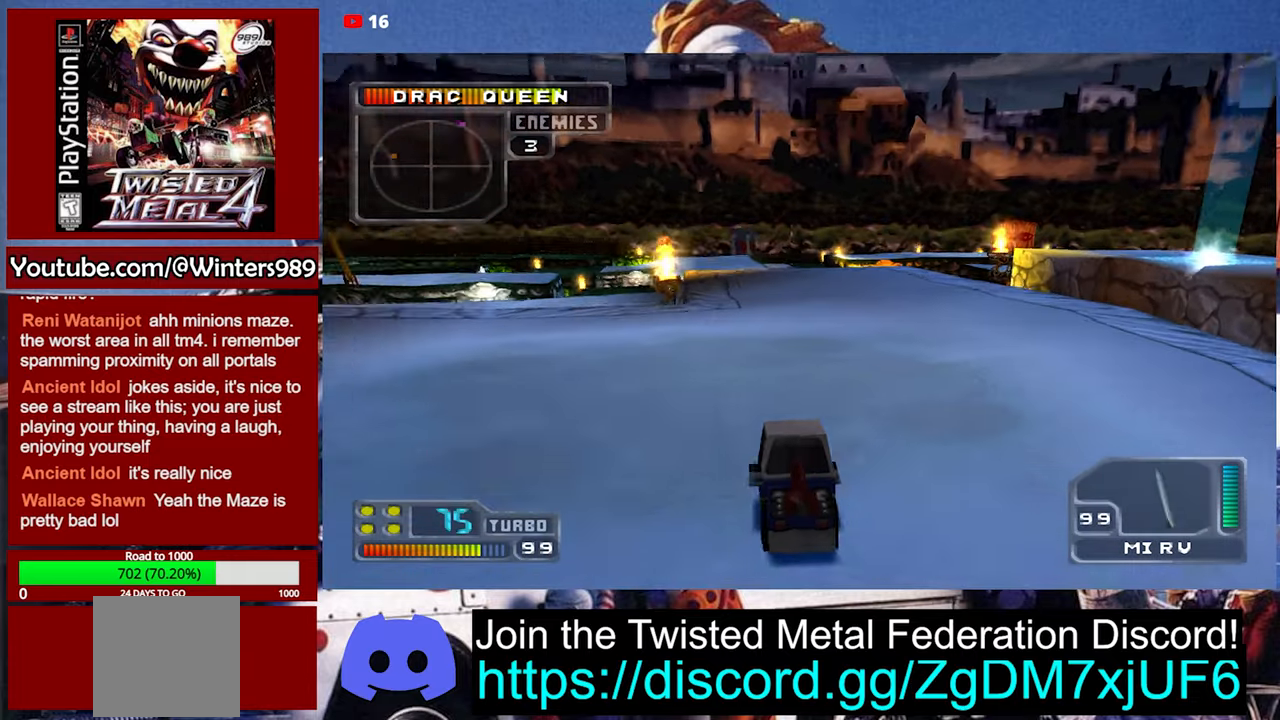
{"buttons": [], "left_stick": "center", "events": []}
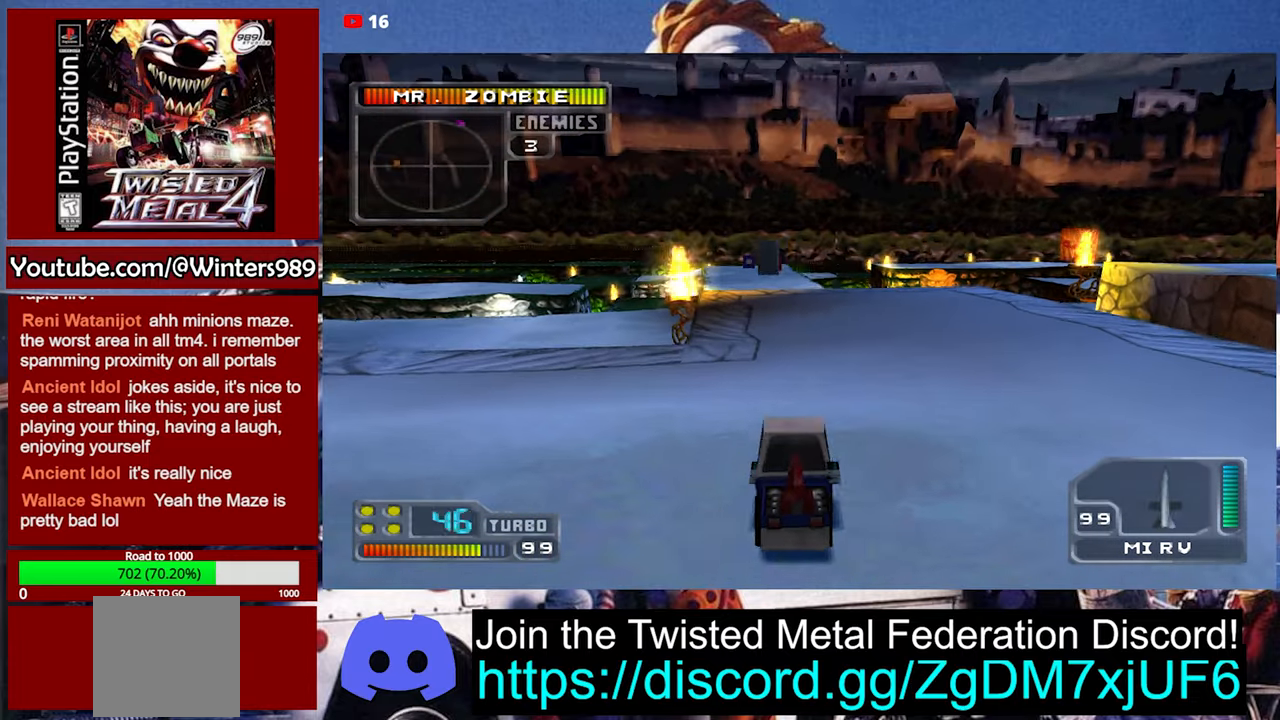
{"buttons": ["Y"], "left_stick": "right", "events": [[67, "Y", "down"], [500, "left_stick", "right"]]}
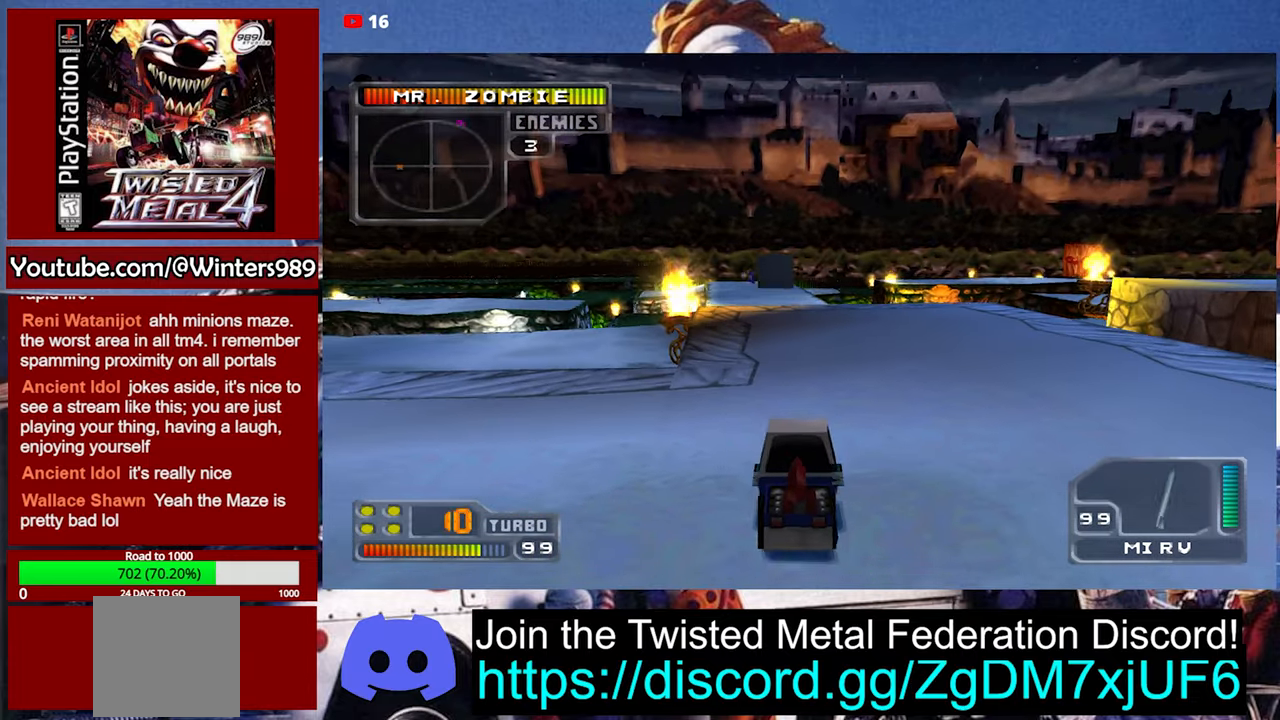
{"buttons": [], "left_stick": "center", "events": [[300, "Y", "up"], [367, "left_stick", "center"]]}
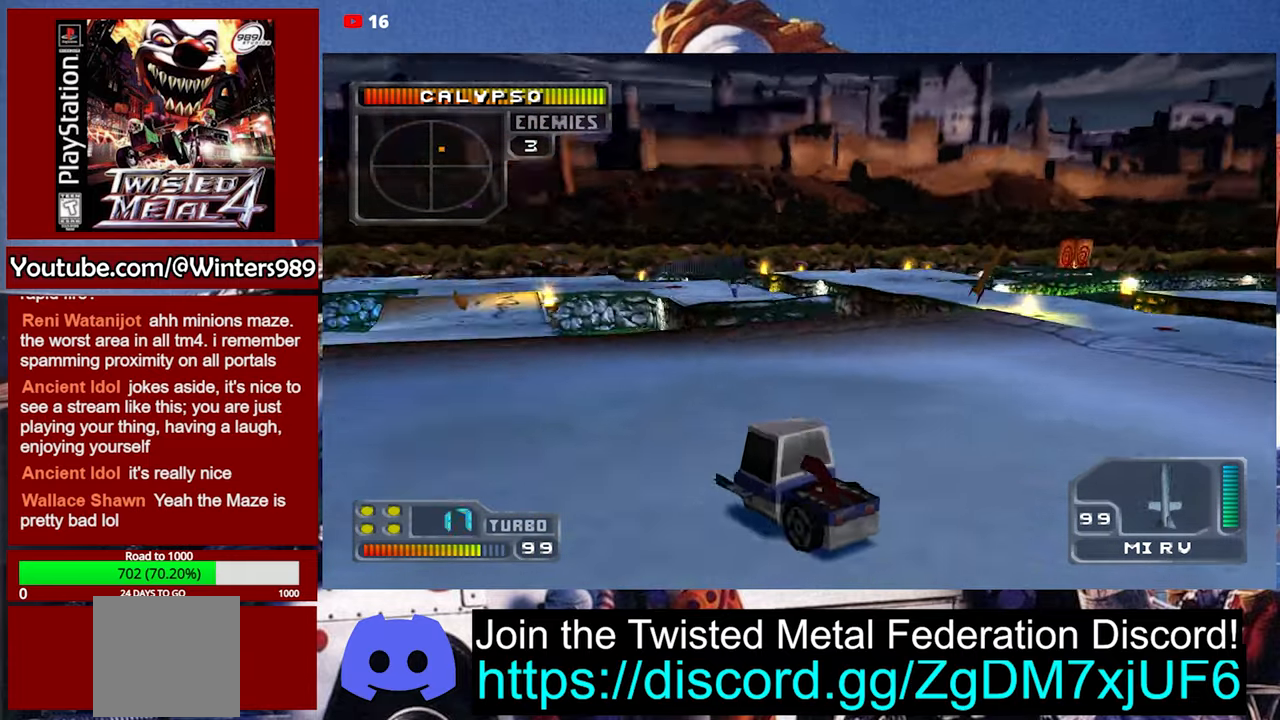
{"buttons": [], "left_stick": "center", "events": [[67, "L1", "down"], [133, "L1", "up"], [367, "A", "down"], [433, "A", "up"]]}
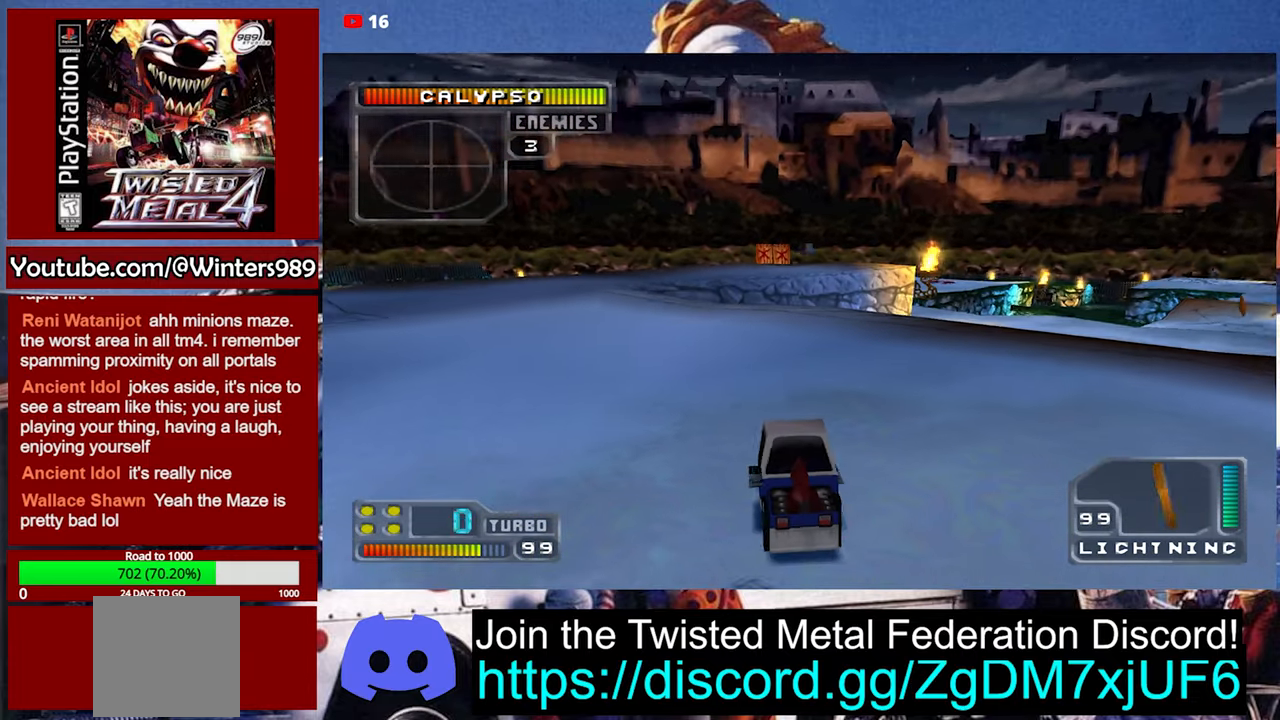
{"buttons": ["A", "L1"], "left_stick": "center", "events": [[300, "A", "down"], [433, "L1", "down"]]}